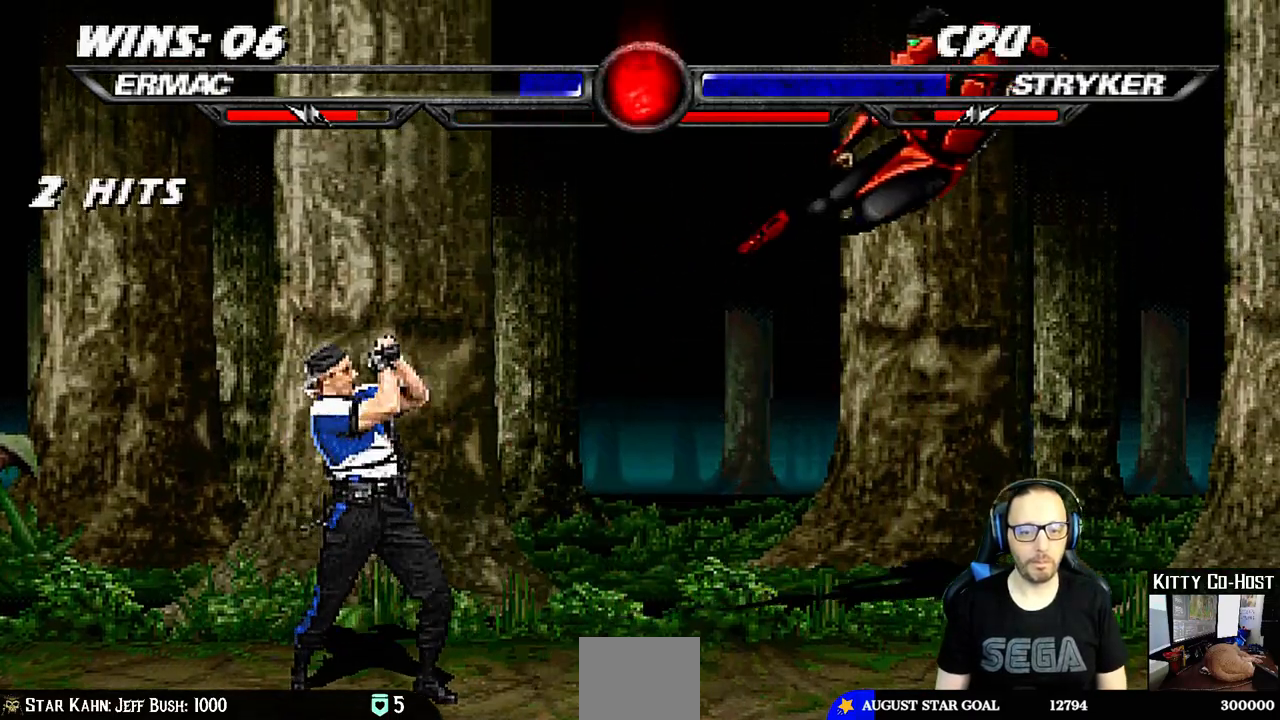
Gameplay with a controller (PlayStation layout); each line is a JSON object with the inputs held at the frame after it (dt_ms = milliseconds from this image to that frame). "events" lists button and stick changes between this image and that frame as [ms after this image, input, new state], when the widget could be followed in between. Not read: L1 R1.
{"dt_ms": 500, "buttons": ["DPAD_LEFT"], "left_stick": "center", "right_stick": "center", "events": [[483, "DPAD_LEFT", "down"]]}
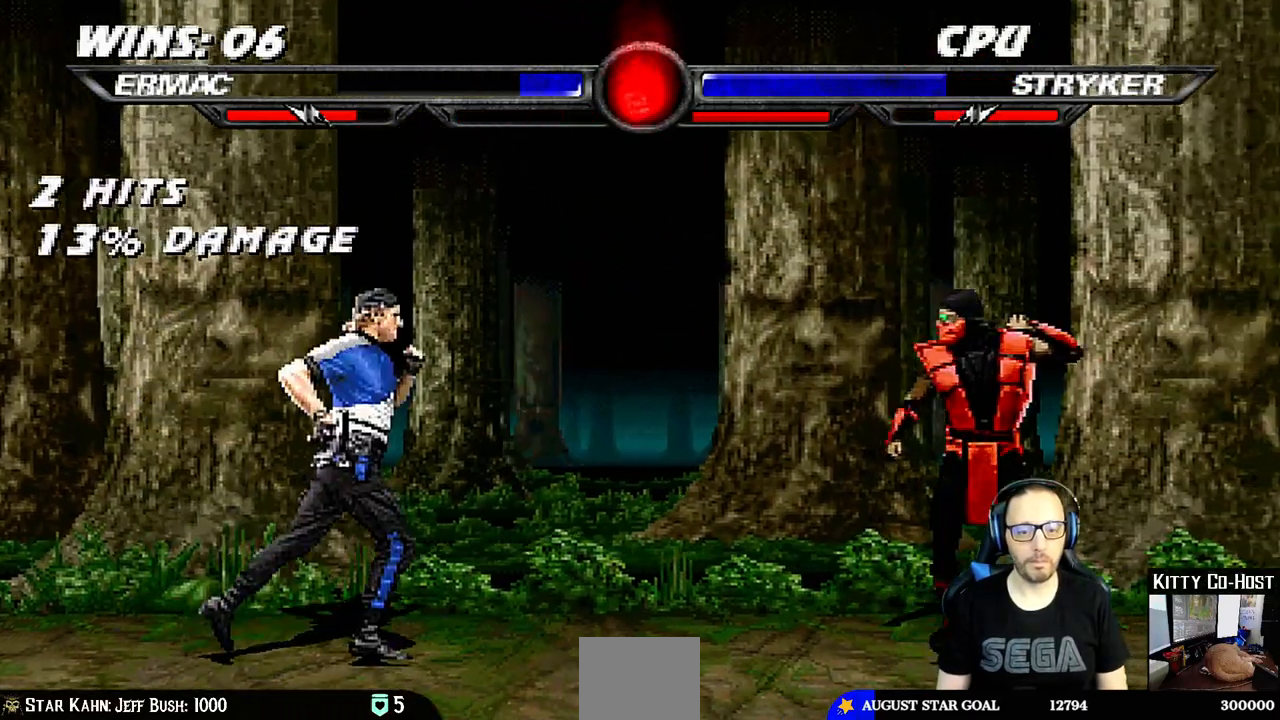
{"dt_ms": 500, "buttons": ["DPAD_RIGHT"], "left_stick": "center", "right_stick": "center", "events": [[17, "DPAD_UP", "down"], [350, "DPAD_LEFT", "up"], [367, "DPAD_UP", "up"], [400, "DPAD_RIGHT", "down"], [417, "SQUARE", "down"], [500, "SQUARE", "up"]]}
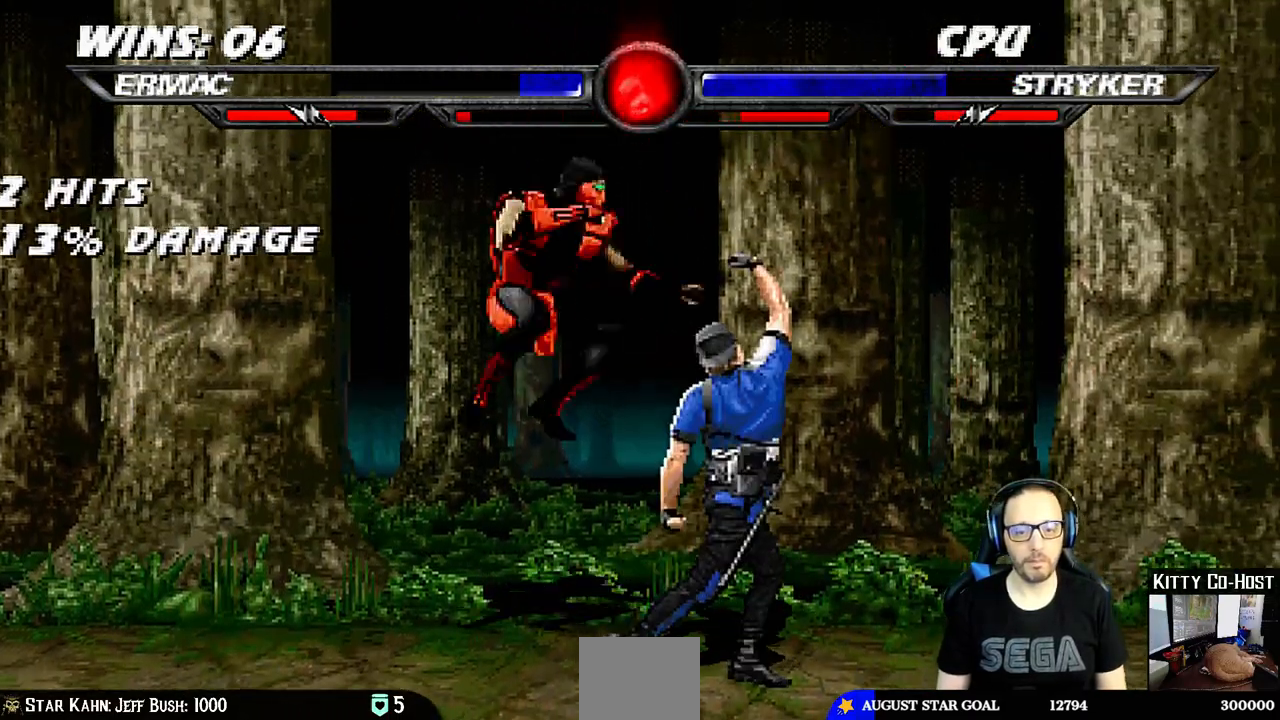
{"dt_ms": 500, "buttons": ["CROSS", "DPAD_LEFT"], "left_stick": "center", "right_stick": "center", "events": [[17, "DPAD_RIGHT", "up"], [100, "SQUARE", "down"], [167, "SQUARE", "up"], [267, "SQUARE", "down"], [300, "DPAD_LEFT", "down"], [350, "CROSS", "down"], [350, "SQUARE", "up"]]}
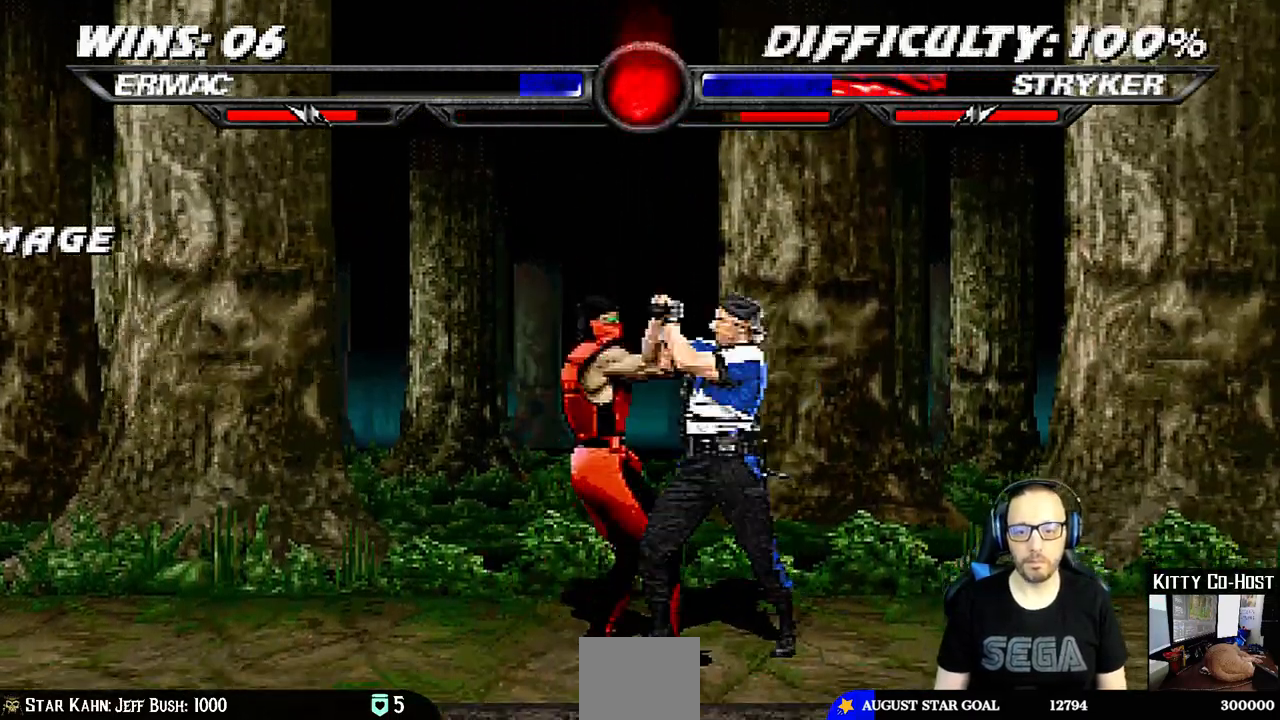
{"dt_ms": 500, "buttons": ["DPAD_DOWN"], "left_stick": "center", "right_stick": "center", "events": [[50, "CROSS", "up"], [100, "TRIANGLE", "down"], [200, "TRIANGLE", "up"], [250, "TRIANGLE", "down"], [317, "CIRCLE", "down"], [350, "TRIANGLE", "up"], [450, "CIRCLE", "up"], [450, "DPAD_DOWN", "down"], [483, "DPAD_LEFT", "up"]]}
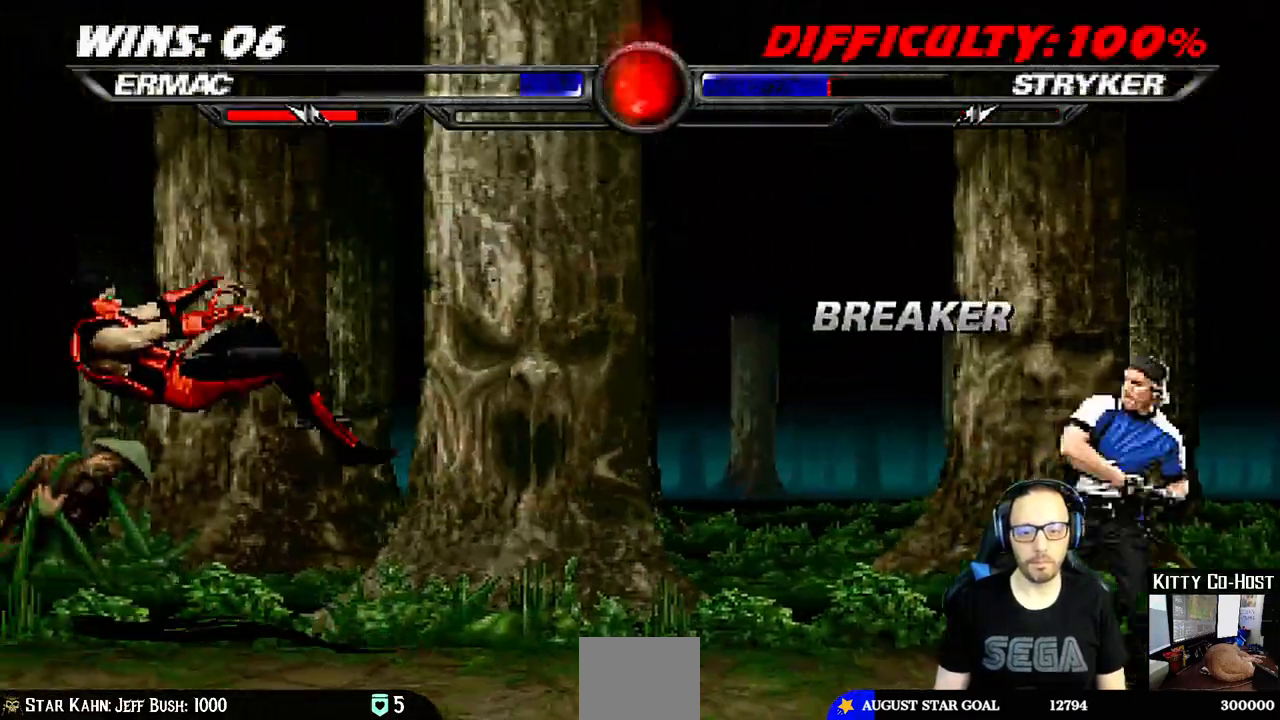
{"dt_ms": 1000, "buttons": [], "left_stick": "center", "right_stick": "center"}
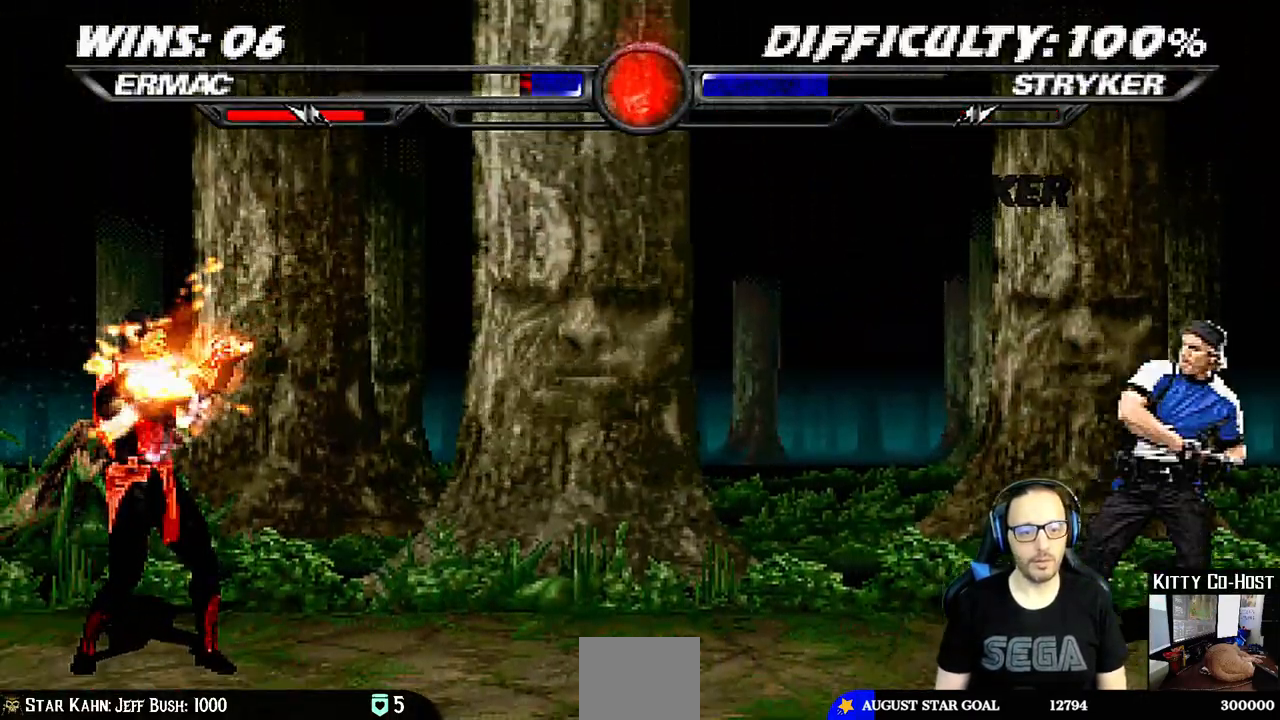
{"dt_ms": 500, "buttons": ["TRIANGLE", "DPAD_UP", "DPAD_RIGHT"], "left_stick": "center", "right_stick": "center", "events": [[167, "DPAD_RIGHT", "down"], [317, "DPAD_UP", "down"], [483, "TRIANGLE", "down"]]}
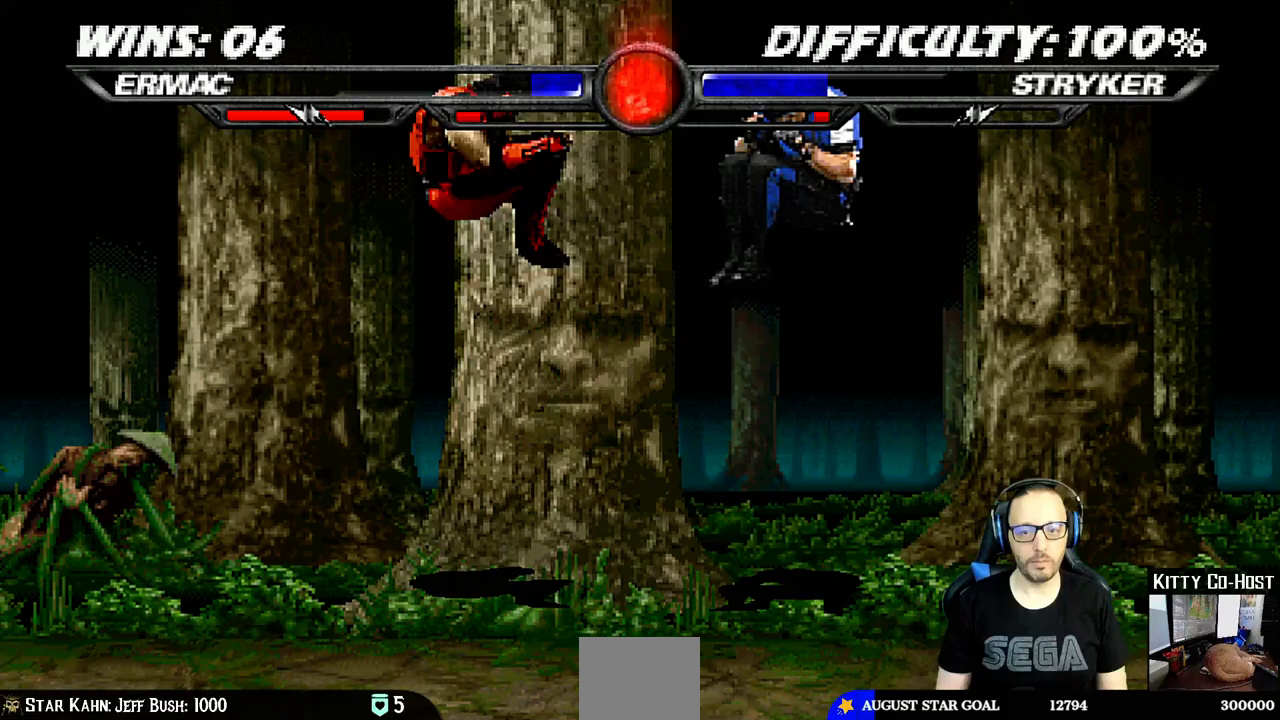
{"dt_ms": 500, "buttons": ["TRIANGLE"], "left_stick": "center", "right_stick": "center"}
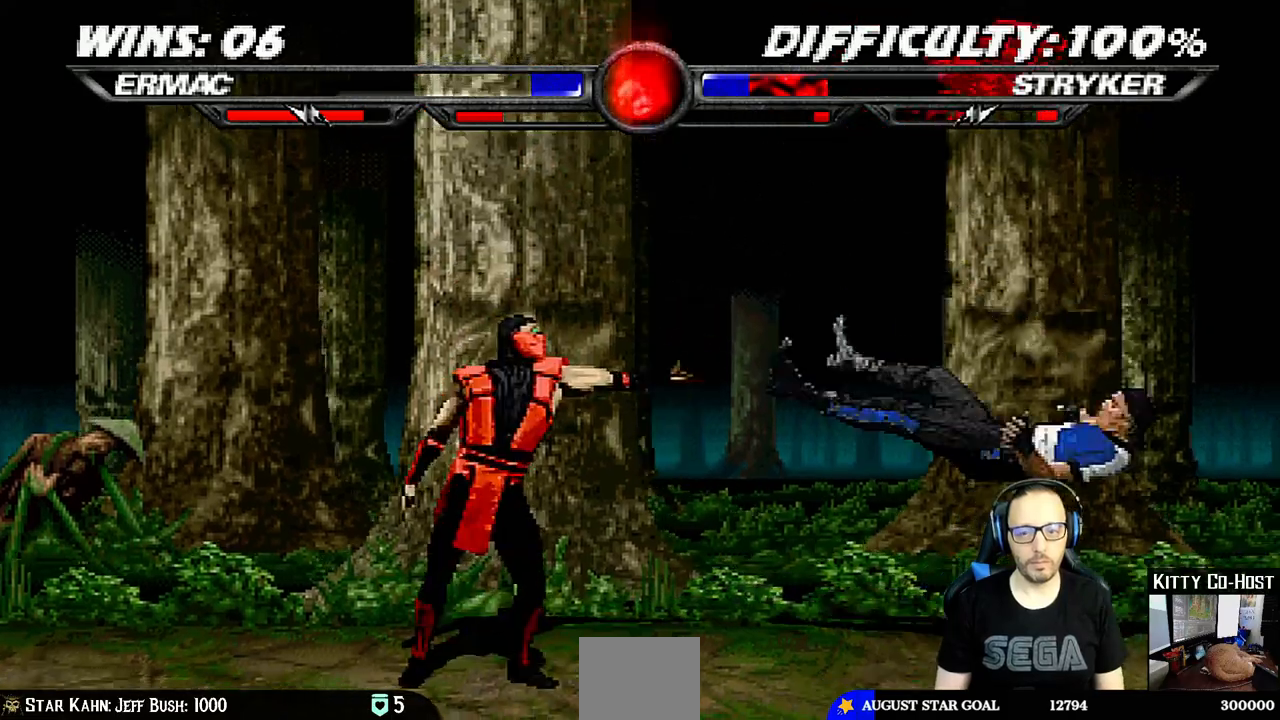
{"dt_ms": 500, "buttons": [], "left_stick": "center", "right_stick": "center", "events": [[200, "TRIANGLE", "up"]]}
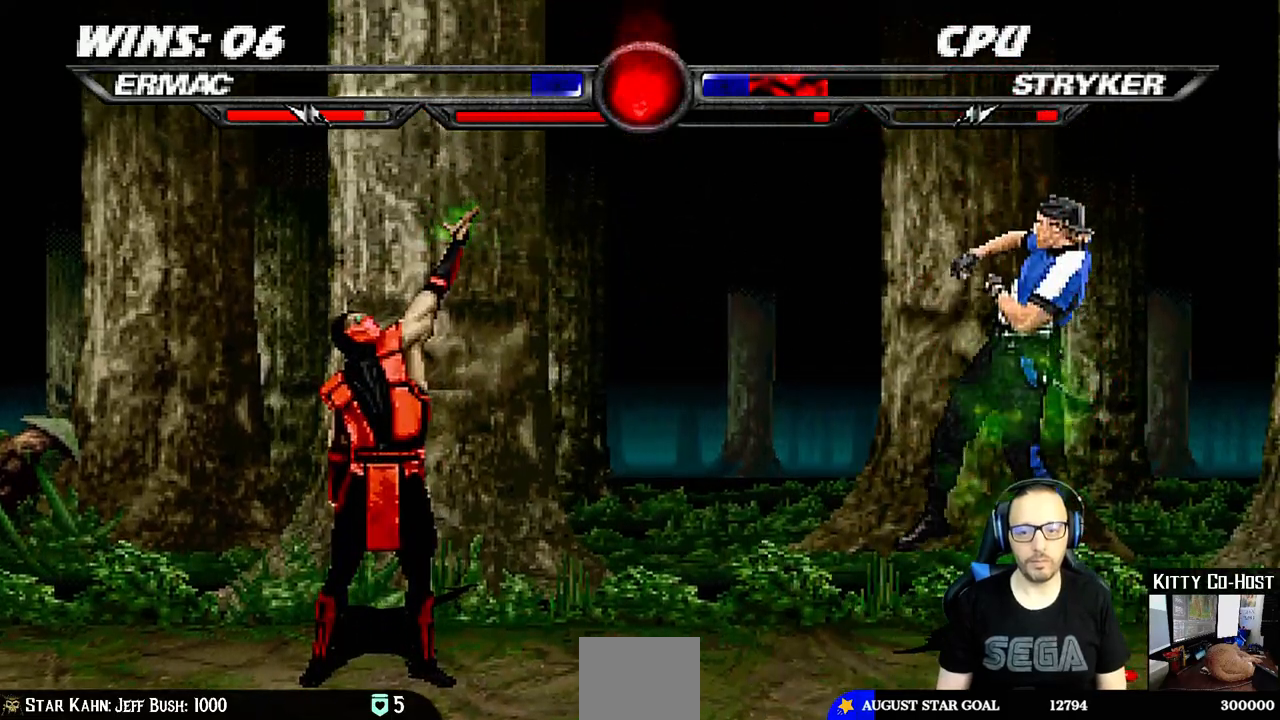
{"dt_ms": 1000, "buttons": ["SQUARE"], "left_stick": "center", "right_stick": "center"}
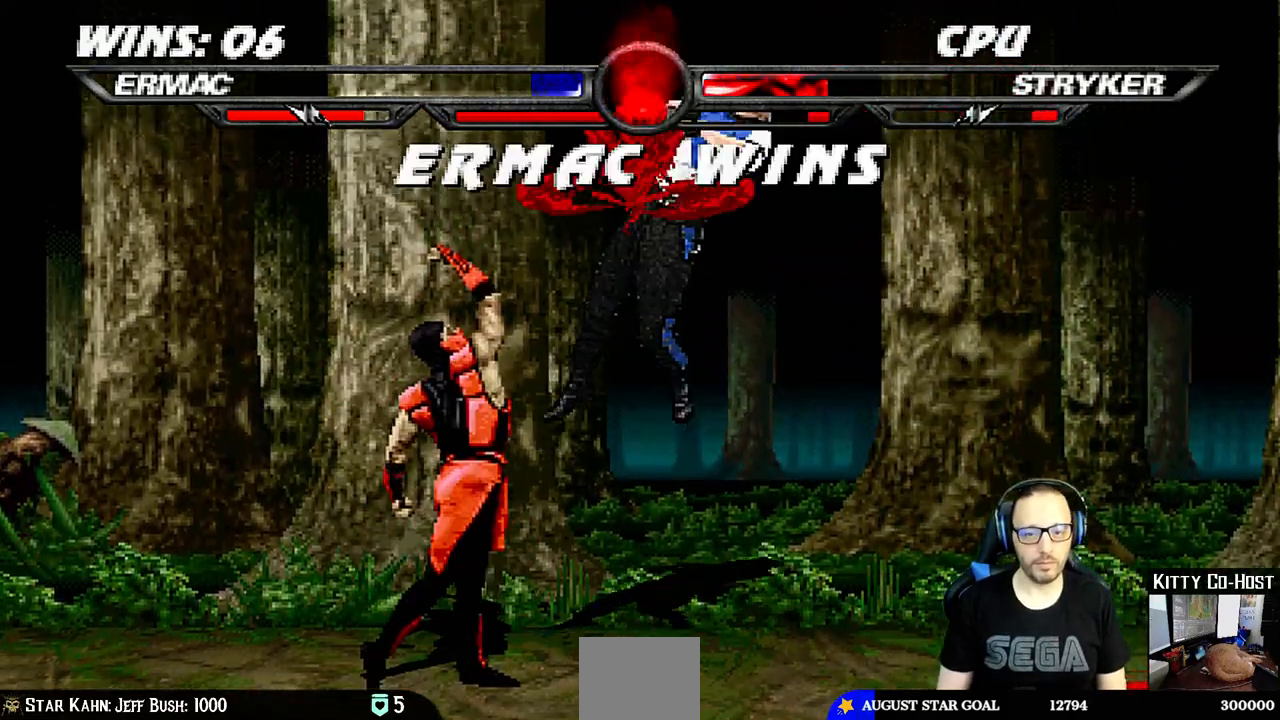
{"dt_ms": 500, "buttons": [], "left_stick": "center", "right_stick": "center", "events": [[17, "SQUARE", "up"]]}
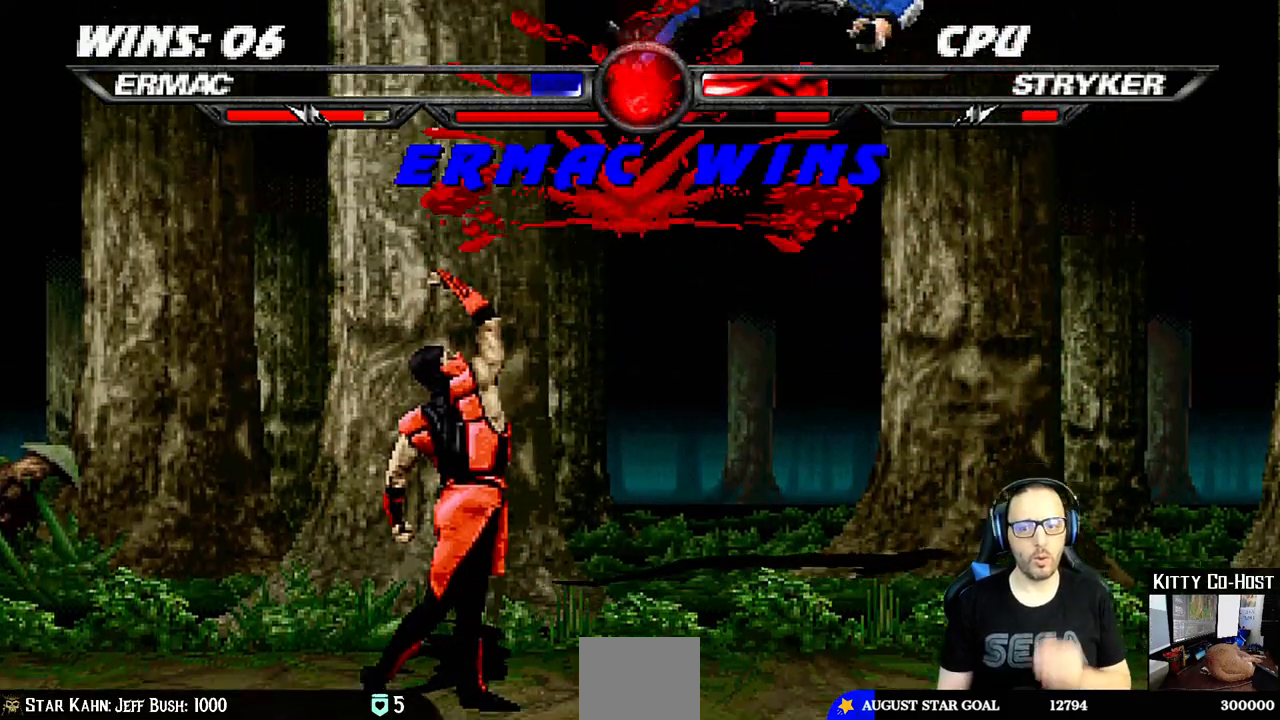
{"dt_ms": 500, "buttons": [], "left_stick": "center", "right_stick": "center", "events": []}
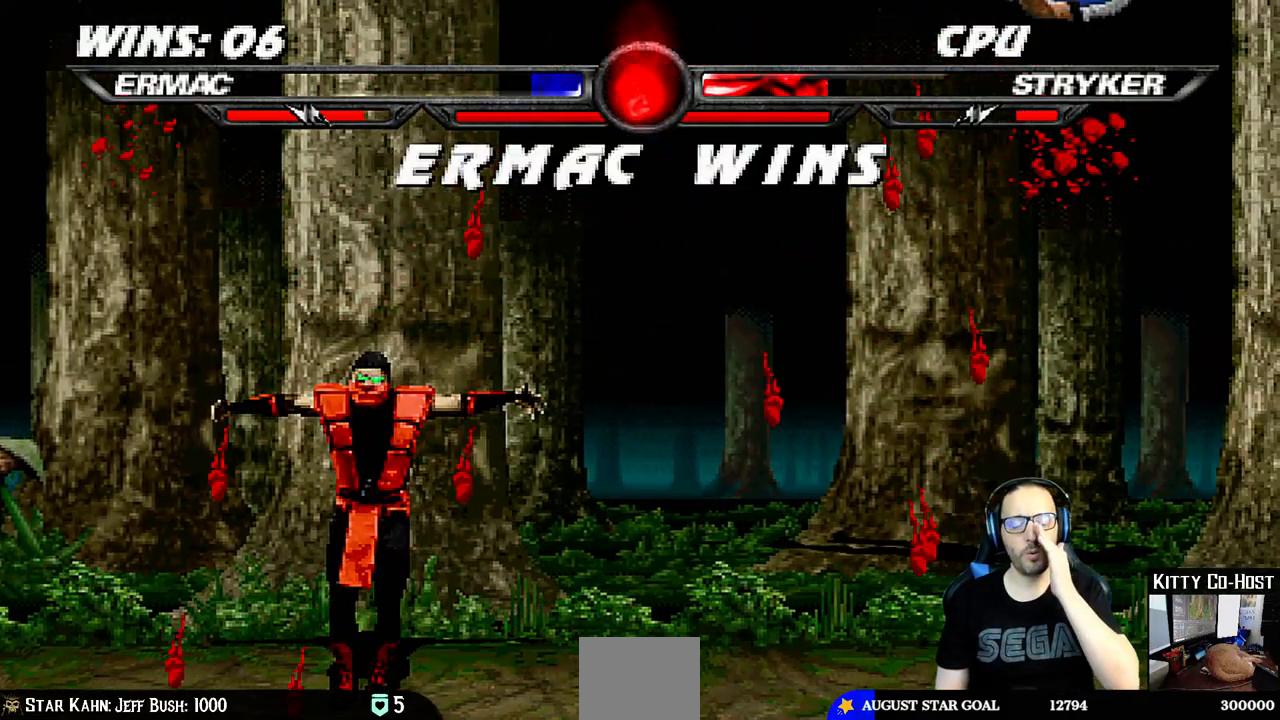
{"dt_ms": 500, "buttons": [], "left_stick": "center", "right_stick": "center", "events": []}
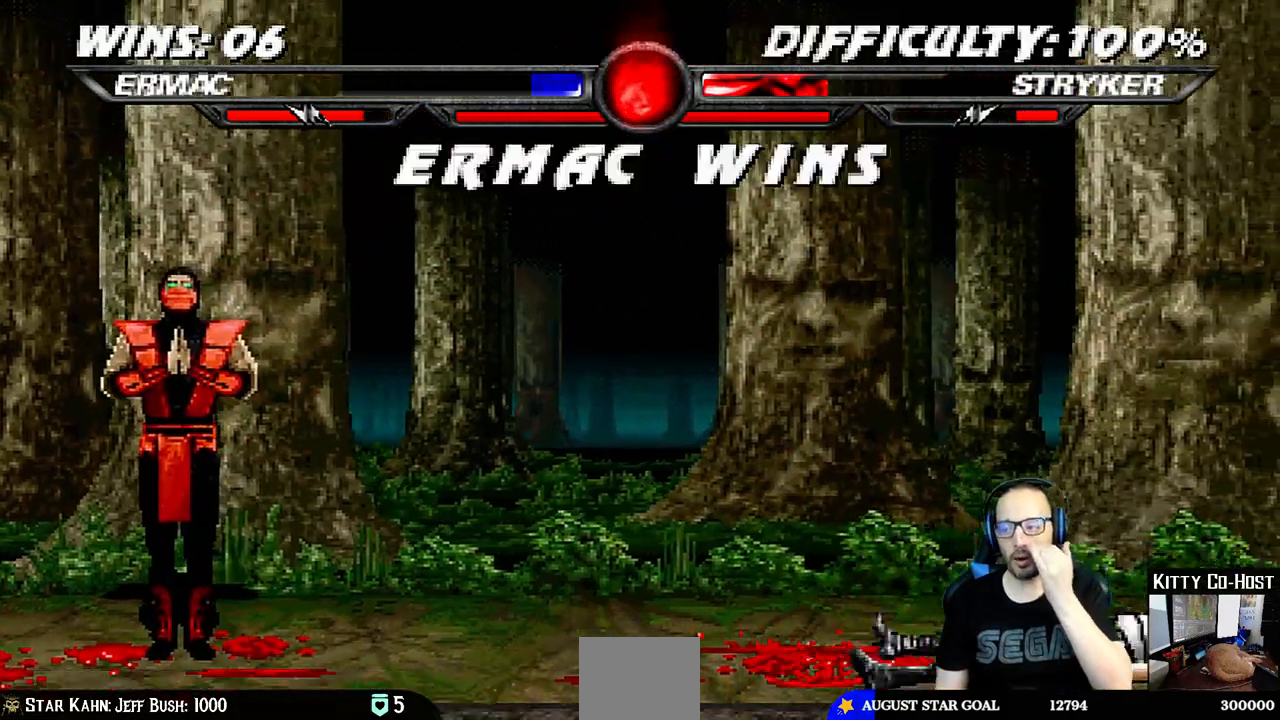
{"dt_ms": 500, "buttons": [], "left_stick": "center", "right_stick": "center", "events": []}
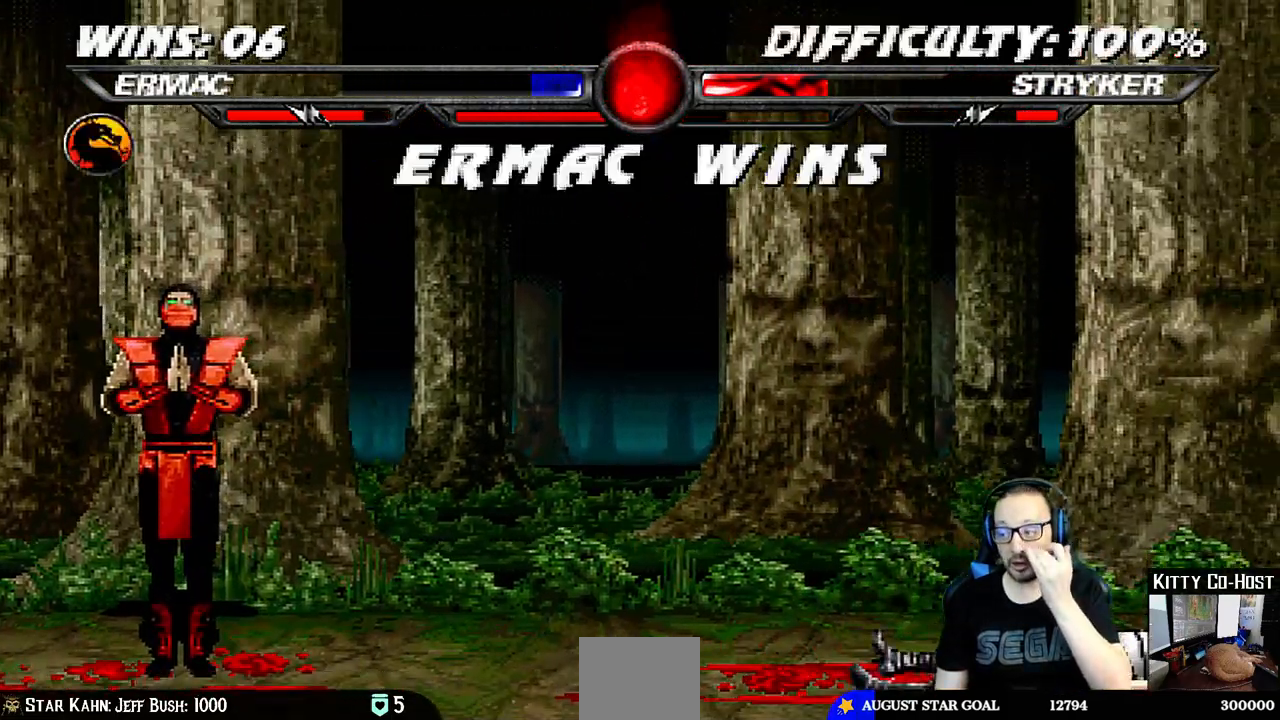
{"dt_ms": 500, "buttons": [], "left_stick": "center", "right_stick": "center", "events": []}
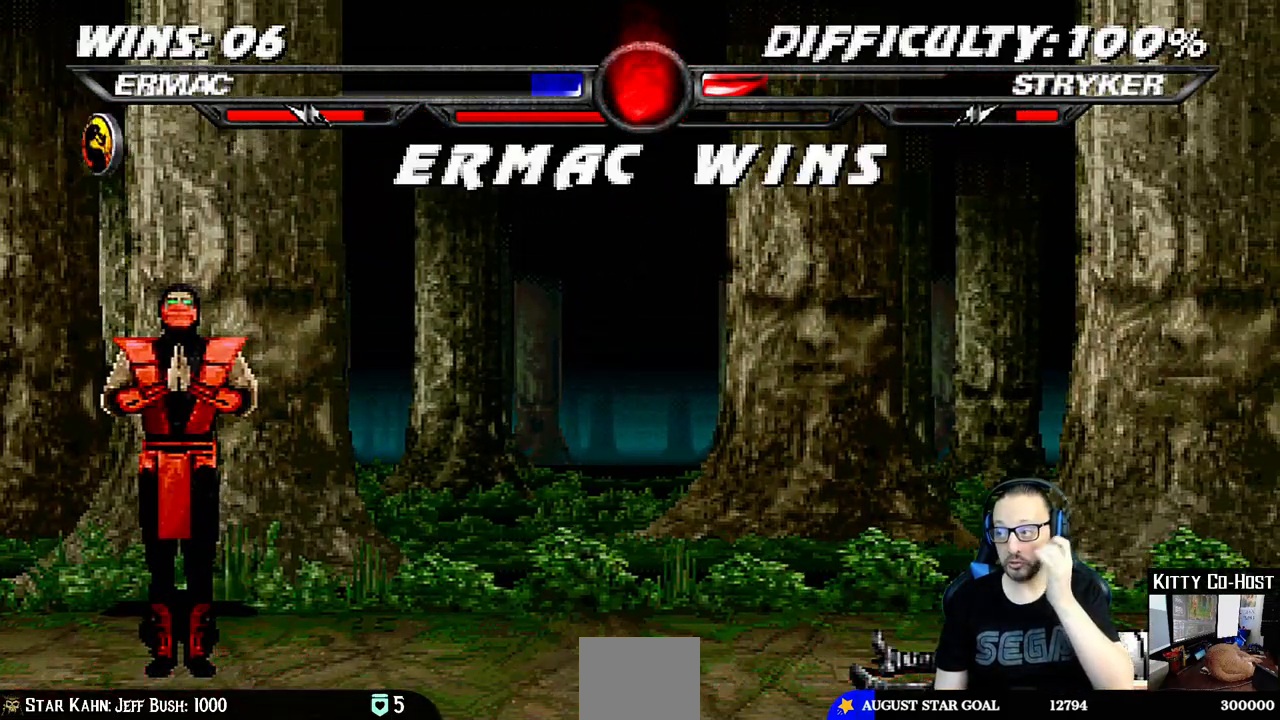
{"dt_ms": 500, "buttons": ["CROSS"], "left_stick": "center", "right_stick": "center", "events": [[483, "CROSS", "down"]]}
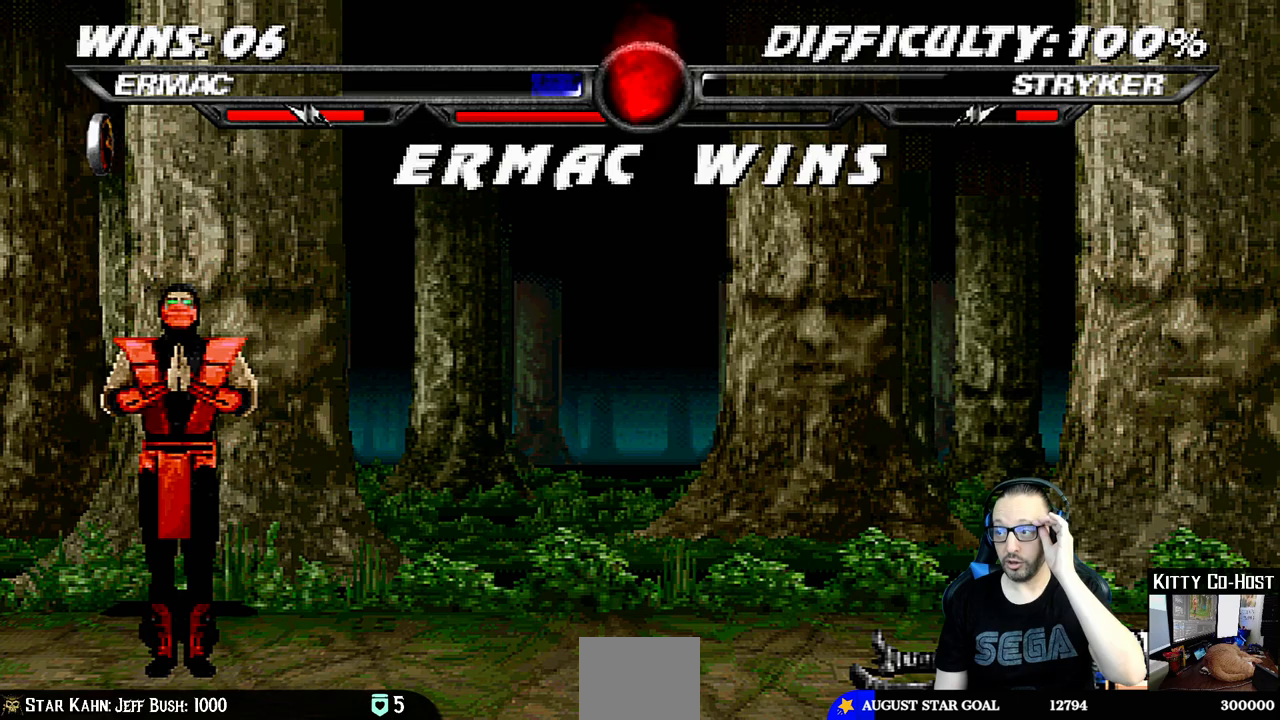
{"dt_ms": 500, "buttons": ["CROSS"], "left_stick": "center", "right_stick": "center", "events": [[117, "CROSS", "up"], [400, "CROSS", "down"]]}
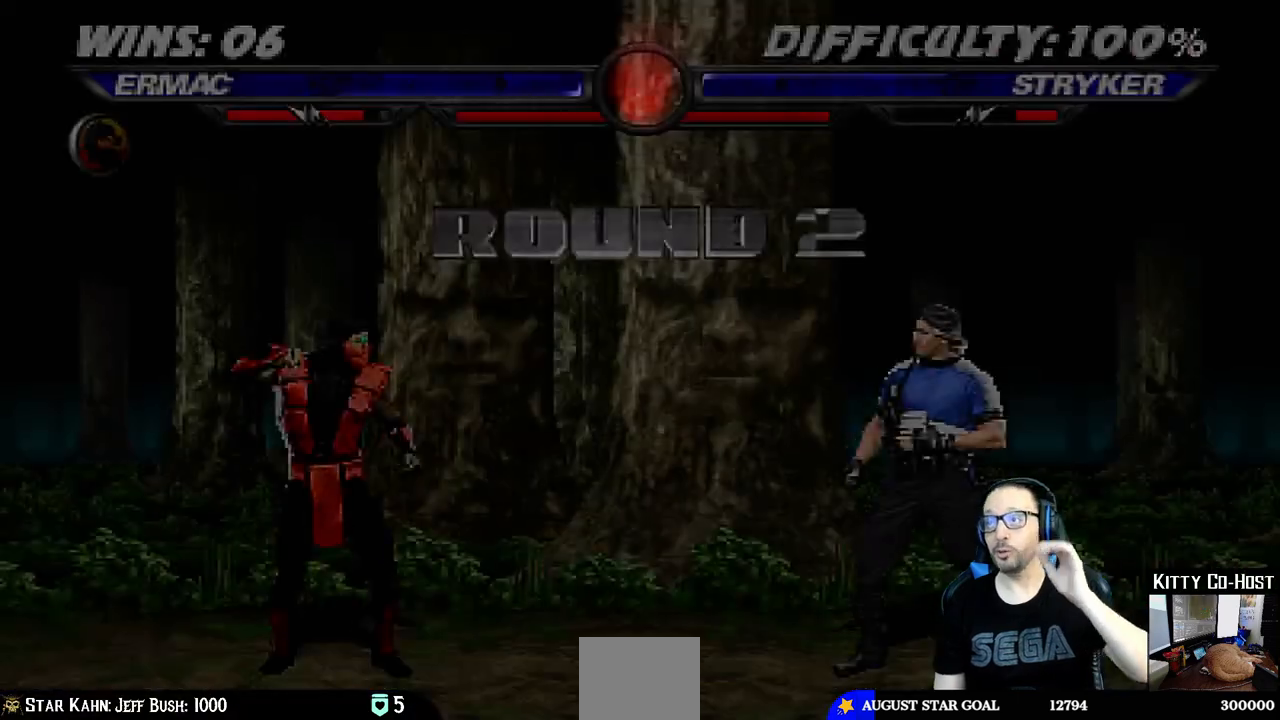
{"dt_ms": 500, "buttons": [], "left_stick": "center", "right_stick": "center", "events": [[33, "CROSS", "up"], [350, "CIRCLE", "down"], [467, "CIRCLE", "up"]]}
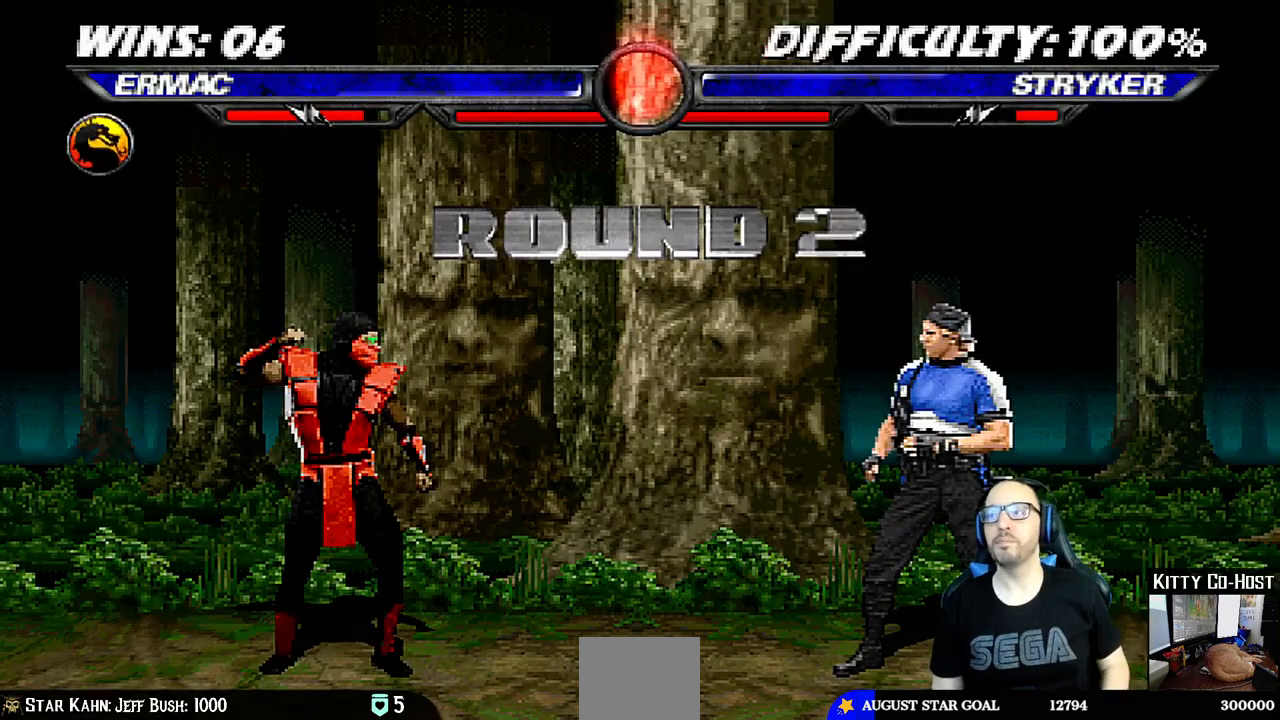
{"dt_ms": 500, "buttons": [], "left_stick": "center", "right_stick": "center", "events": []}
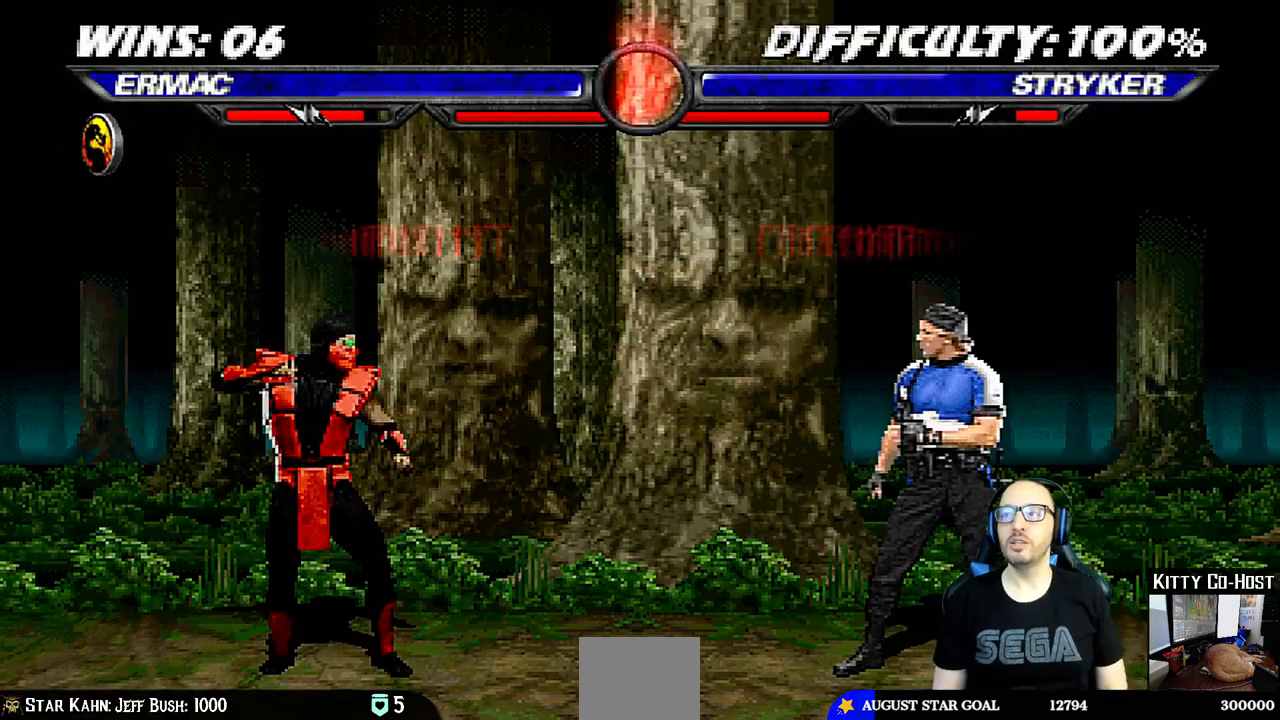
{"dt_ms": 500, "buttons": [], "left_stick": "center", "right_stick": "center", "events": []}
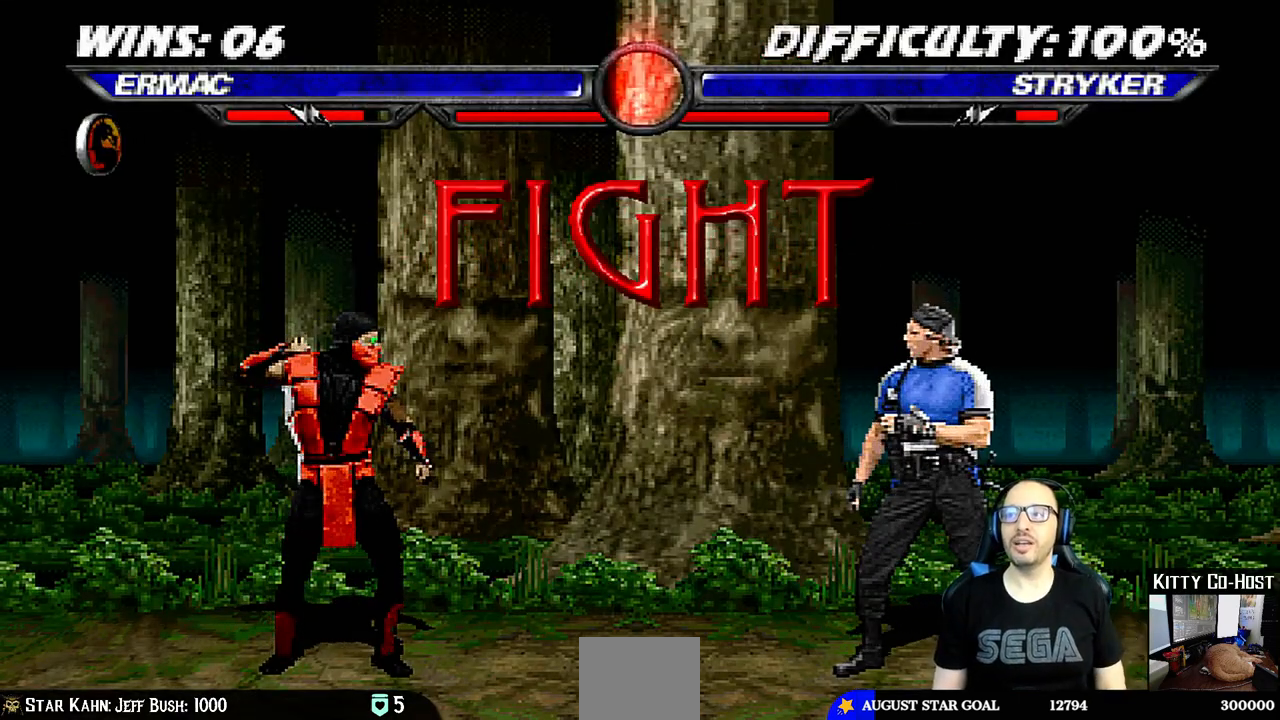
{"dt_ms": 500, "buttons": [], "left_stick": "center", "right_stick": "center", "events": []}
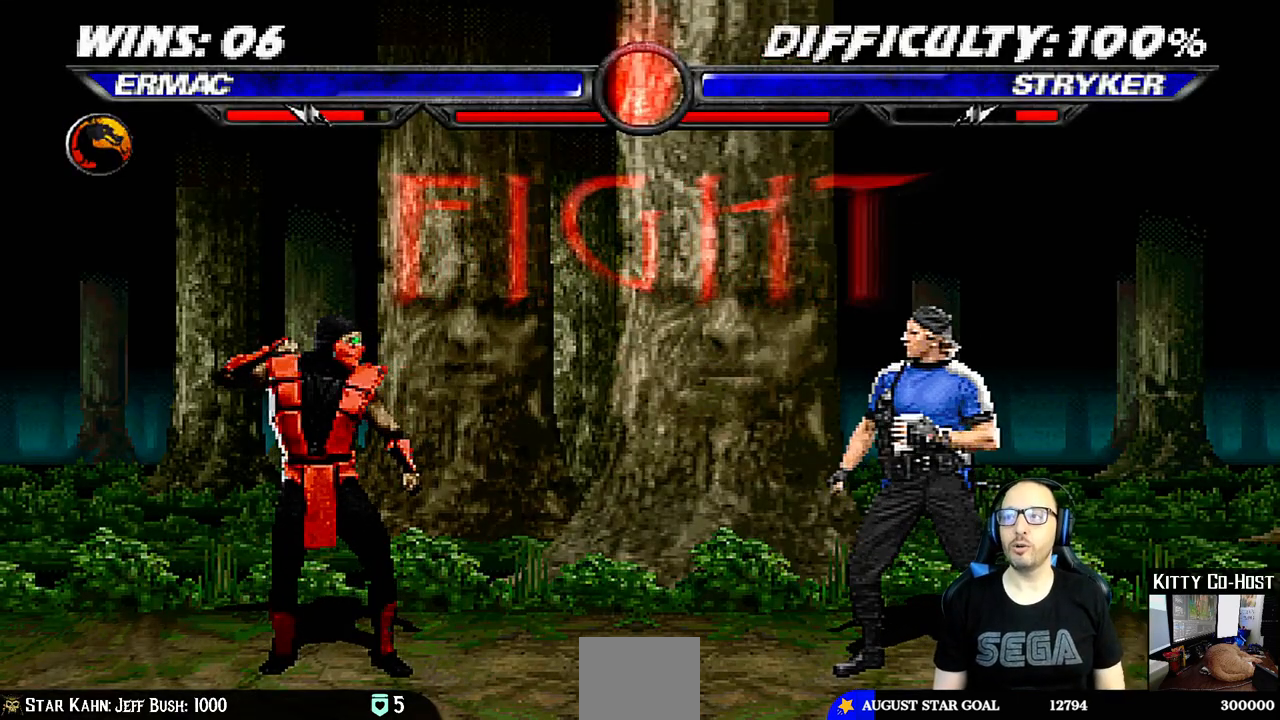
{"dt_ms": 500, "buttons": ["DPAD_UP", "DPAD_RIGHT"], "left_stick": "center", "right_stick": "center", "events": [[267, "DPAD_RIGHT", "down"], [300, "DPAD_UP", "down"]]}
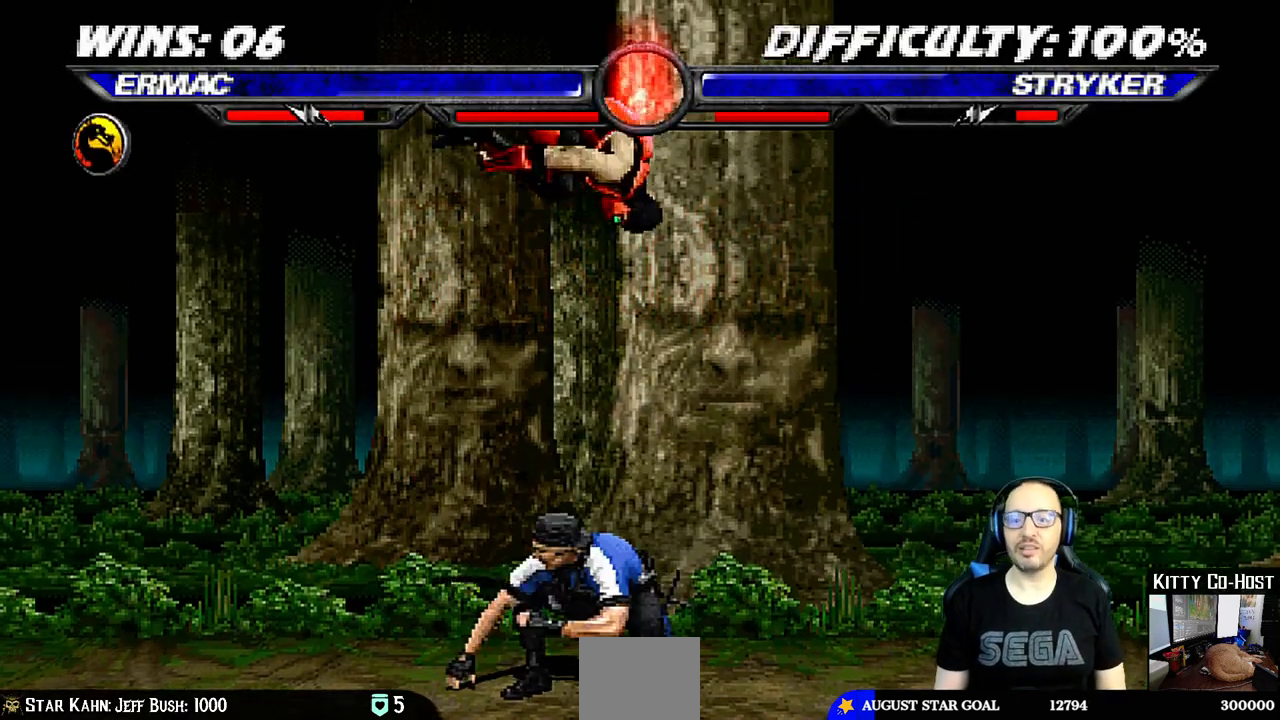
{"dt_ms": 500, "buttons": ["CROSS"], "left_stick": "center", "right_stick": "center", "events": [[183, "DPAD_RIGHT", "up"], [183, "DPAD_UP", "up"], [217, "SQUARE", "down"], [300, "SQUARE", "up"], [383, "TRIANGLE", "down"], [467, "TRIANGLE", "up"], [483, "CROSS", "down"]]}
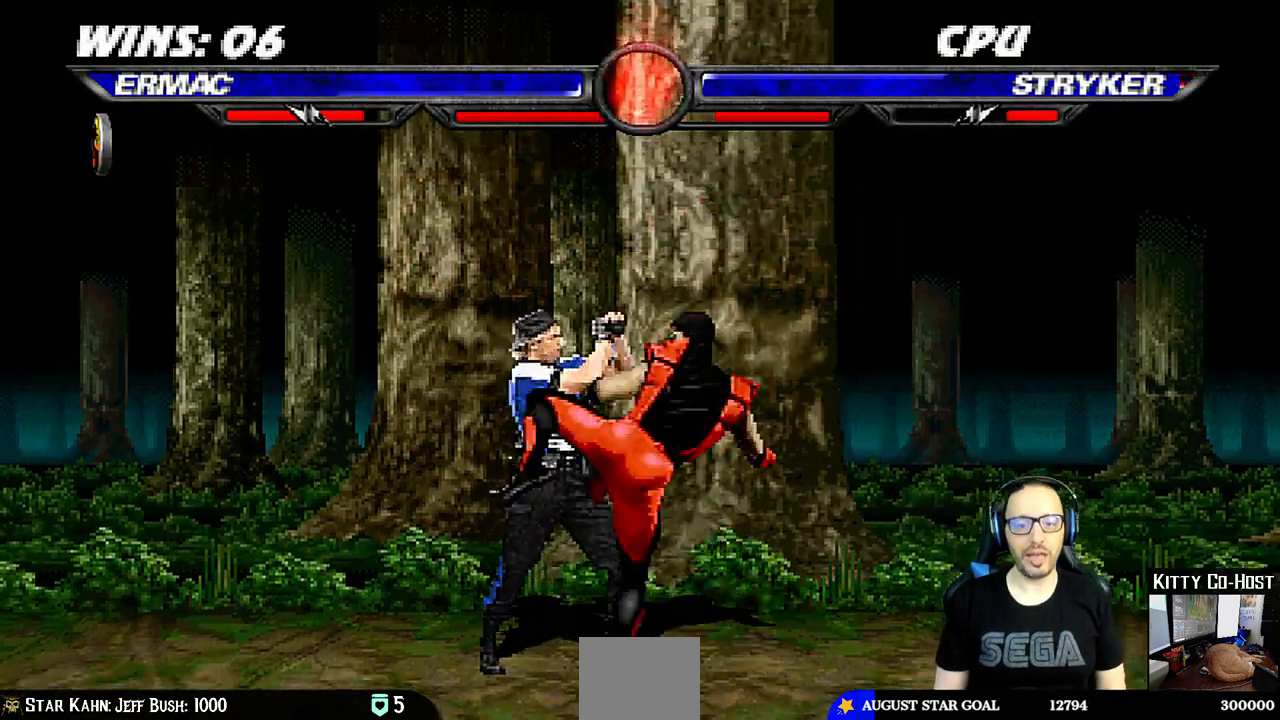
{"dt_ms": 500, "buttons": [], "left_stick": "center", "right_stick": "center", "events": [[50, "CROSS", "up"], [117, "CROSS", "down"], [250, "CROSS", "up"], [300, "CROSS", "down"], [500, "CROSS", "up"]]}
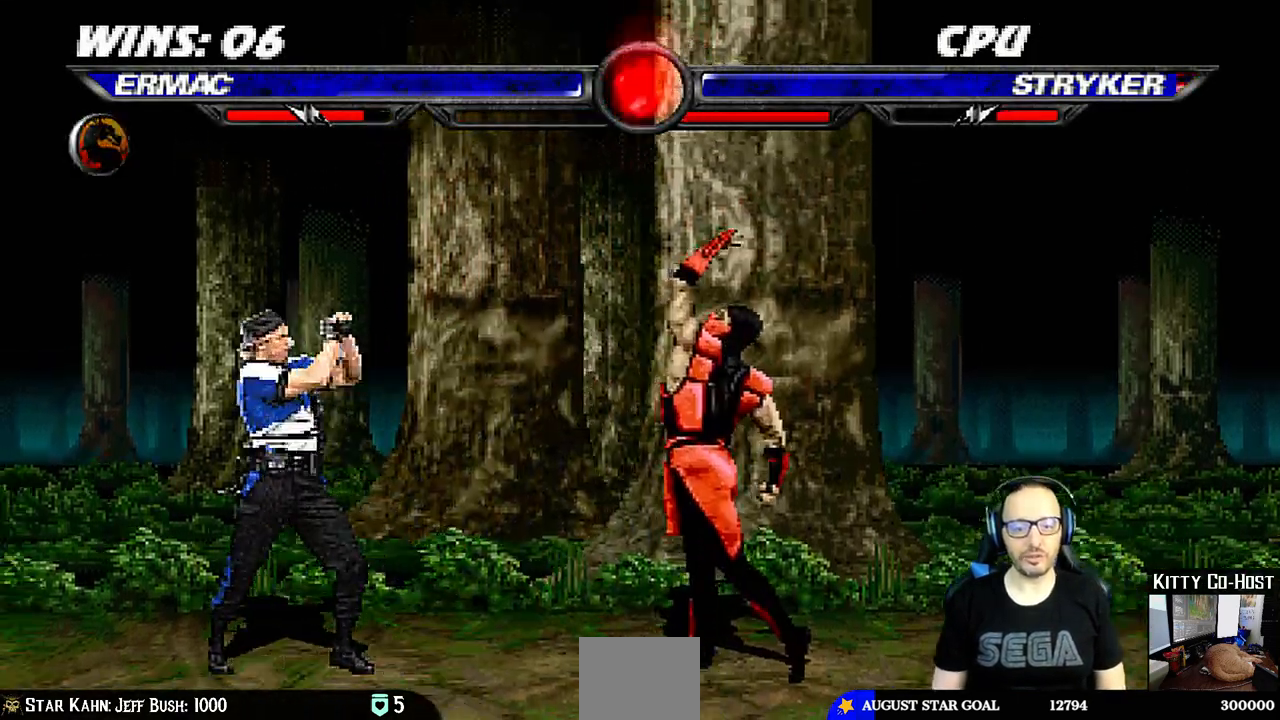
{"dt_ms": 500, "buttons": ["DPAD_UP", "DPAD_LEFT"], "left_stick": "center", "right_stick": "center", "events": [[117, "DPAD_RIGHT", "down"], [250, "DPAD_RIGHT", "up"], [317, "DPAD_LEFT", "down"], [317, "DPAD_UP", "down"]]}
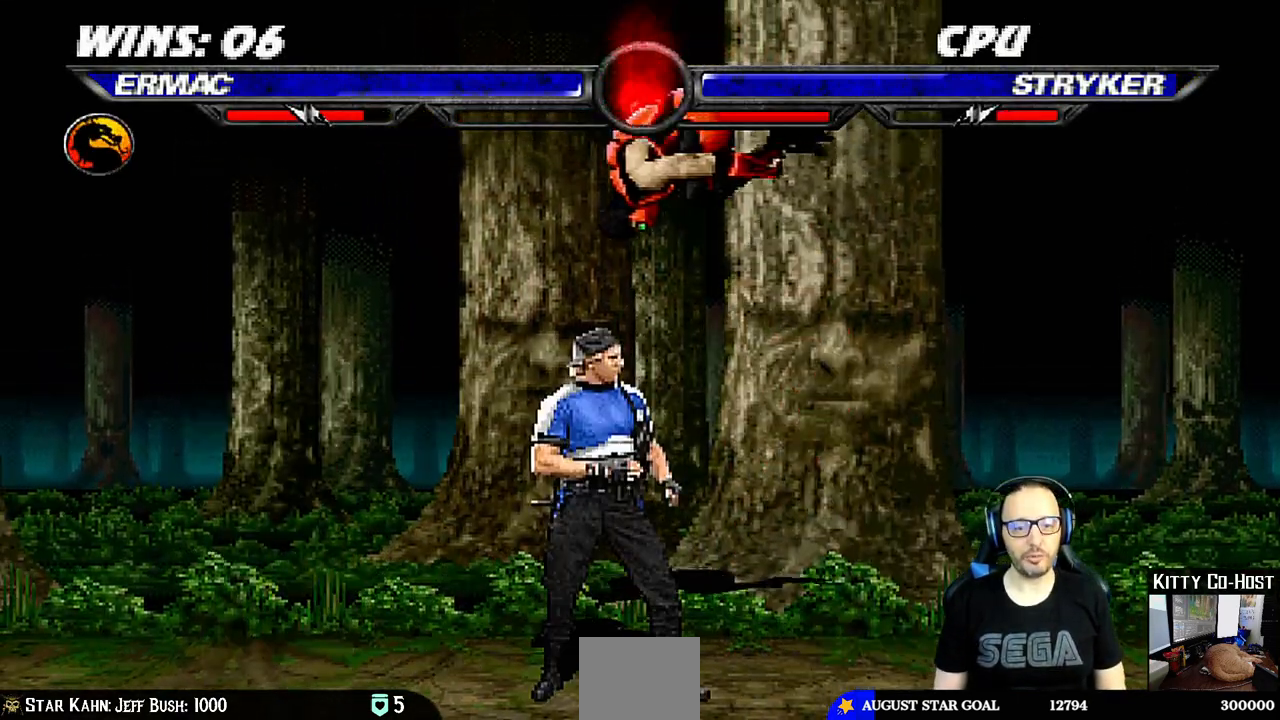
{"dt_ms": 500, "buttons": ["CROSS"], "left_stick": "center", "right_stick": "center", "events": [[83, "DPAD_LEFT", "up"], [100, "DPAD_UP", "up"], [217, "SQUARE", "down"], [300, "SQUARE", "up"], [400, "TRIANGLE", "down"], [450, "TRIANGLE", "up"], [483, "CROSS", "down"]]}
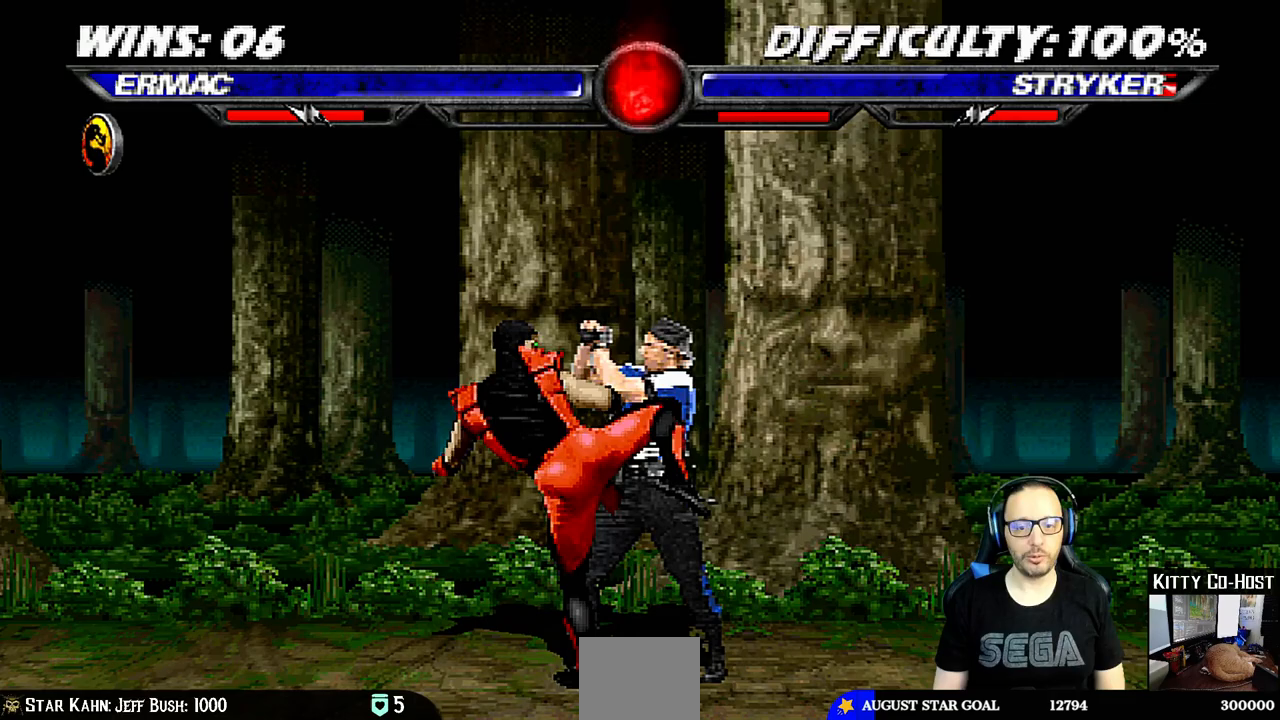
{"dt_ms": 500, "buttons": ["CROSS"], "left_stick": "center", "right_stick": "center", "events": [[67, "CROSS", "up"], [133, "CROSS", "down"]]}
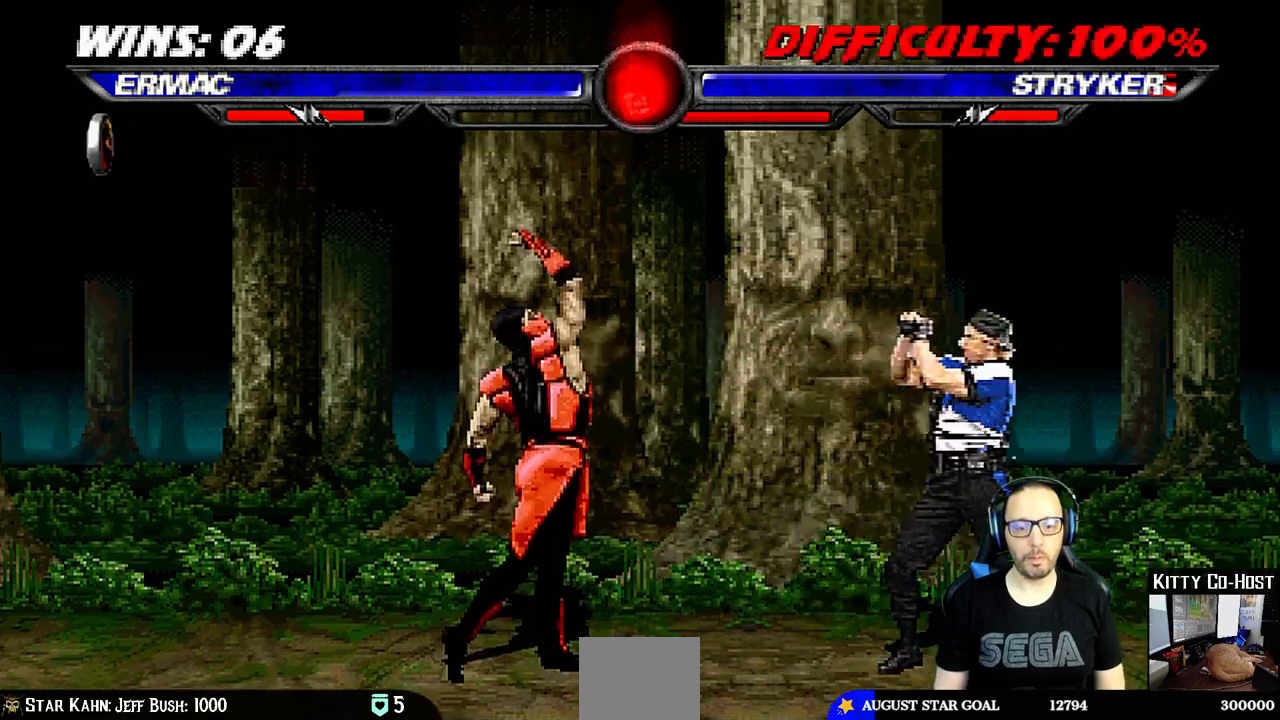
{"dt_ms": 500, "buttons": ["DPAD_UP", "DPAD_RIGHT"], "left_stick": "center", "right_stick": "center", "events": [[50, "CROSS", "up"], [133, "DPAD_LEFT", "down"], [283, "DPAD_LEFT", "up"], [333, "DPAD_RIGHT", "down"], [350, "DPAD_UP", "down"]]}
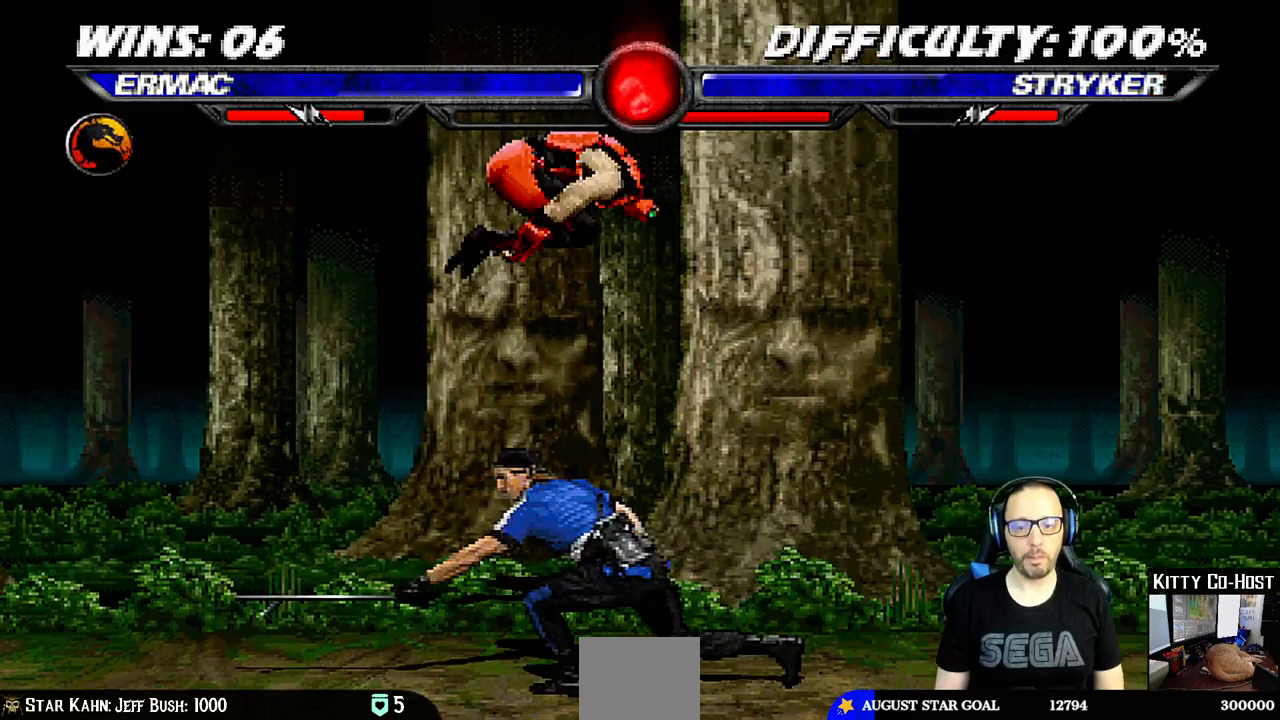
{"dt_ms": 500, "buttons": [], "left_stick": "center", "right_stick": "center", "events": [[150, "DPAD_RIGHT", "up"], [150, "DPAD_UP", "up"], [233, "SQUARE", "down"], [333, "SQUARE", "up"], [417, "TRIANGLE", "down"], [500, "TRIANGLE", "up"]]}